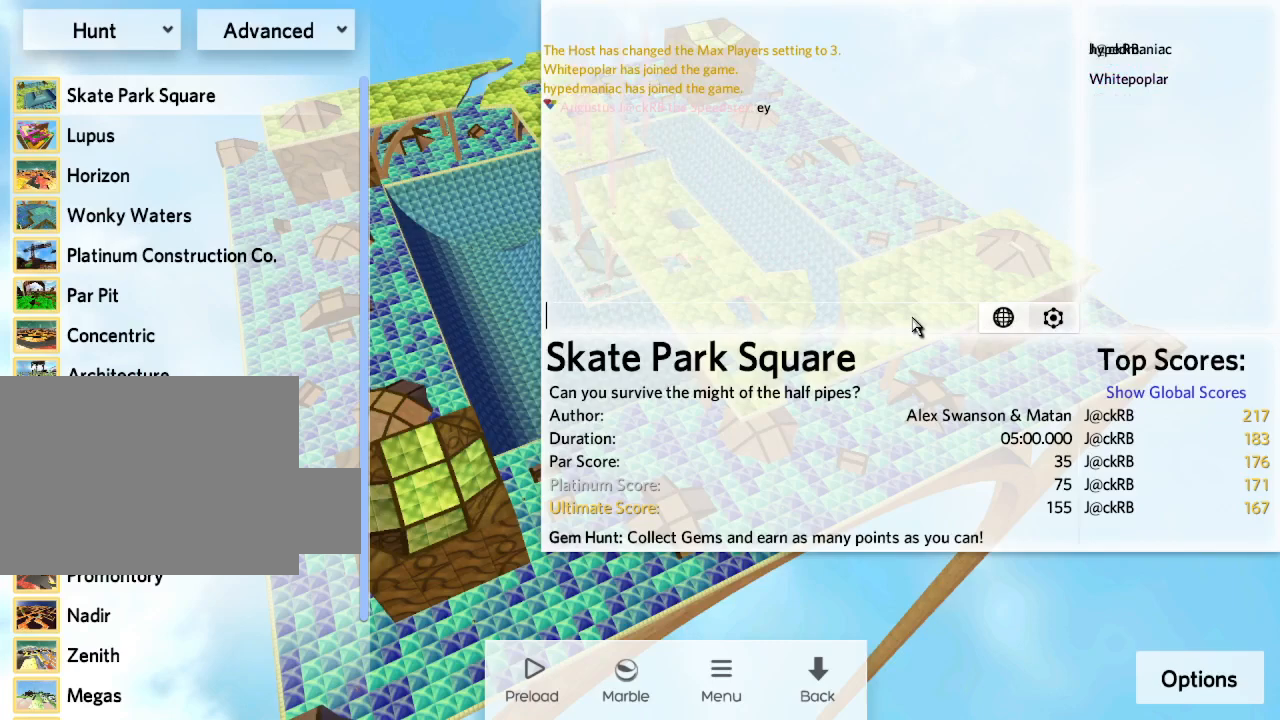
Gameplay with keyboard; each line is a JSON object with the keys held at the frame after it. "events" lists presses ("down") and releases ("up") of "a", "ctrl", "d", "e", "q", "s", "shift", "space" and "w" between this image and that frame as [ms after this image, input, new state], when the widget could be followed in between. No other keys are recorded. Mouse input is not recorded.
{"keys": [], "events": [[417, "d", "down"], [483, "d", "up"]]}
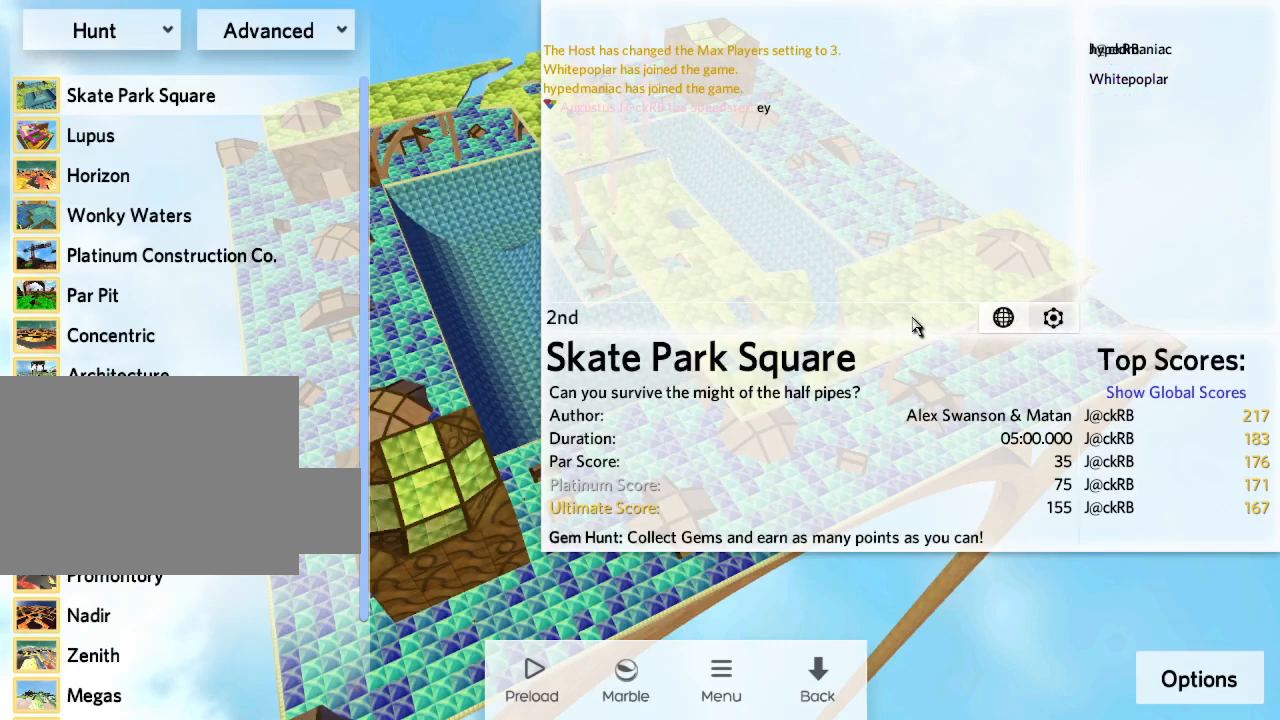
{"keys": [], "events": [[17, "space", "down"], [67, "space", "up"]]}
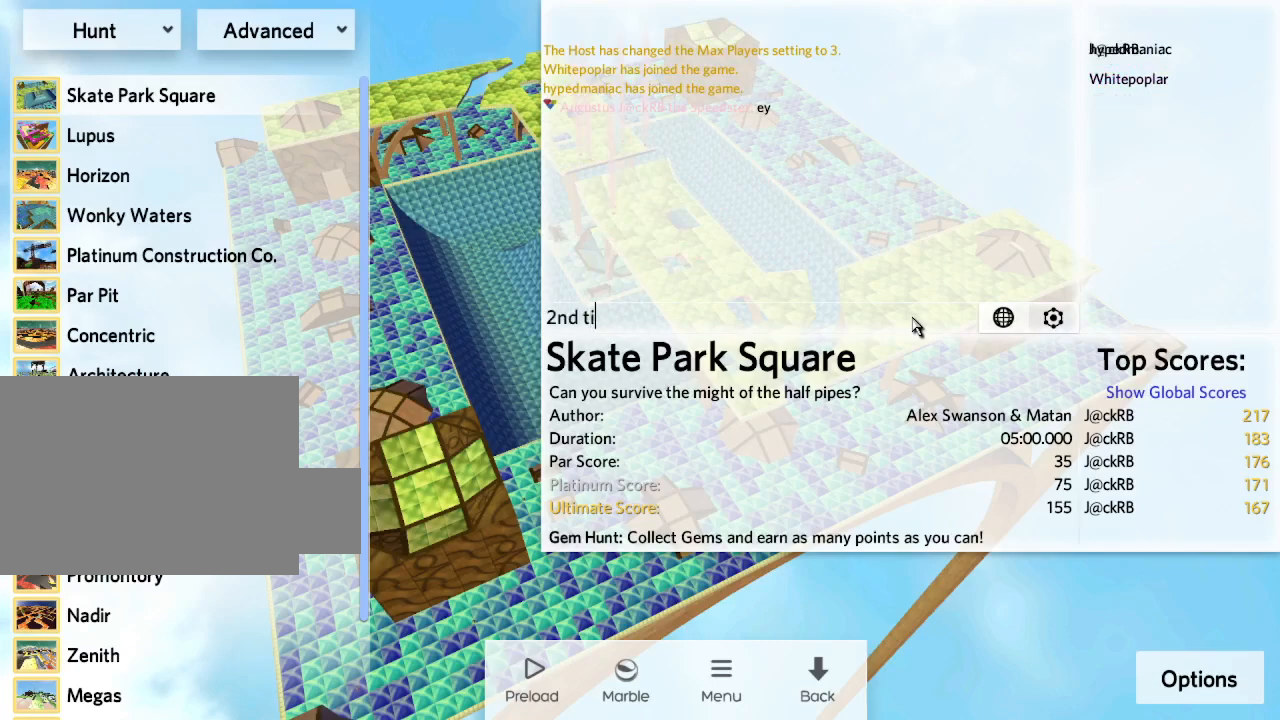
{"keys": []}
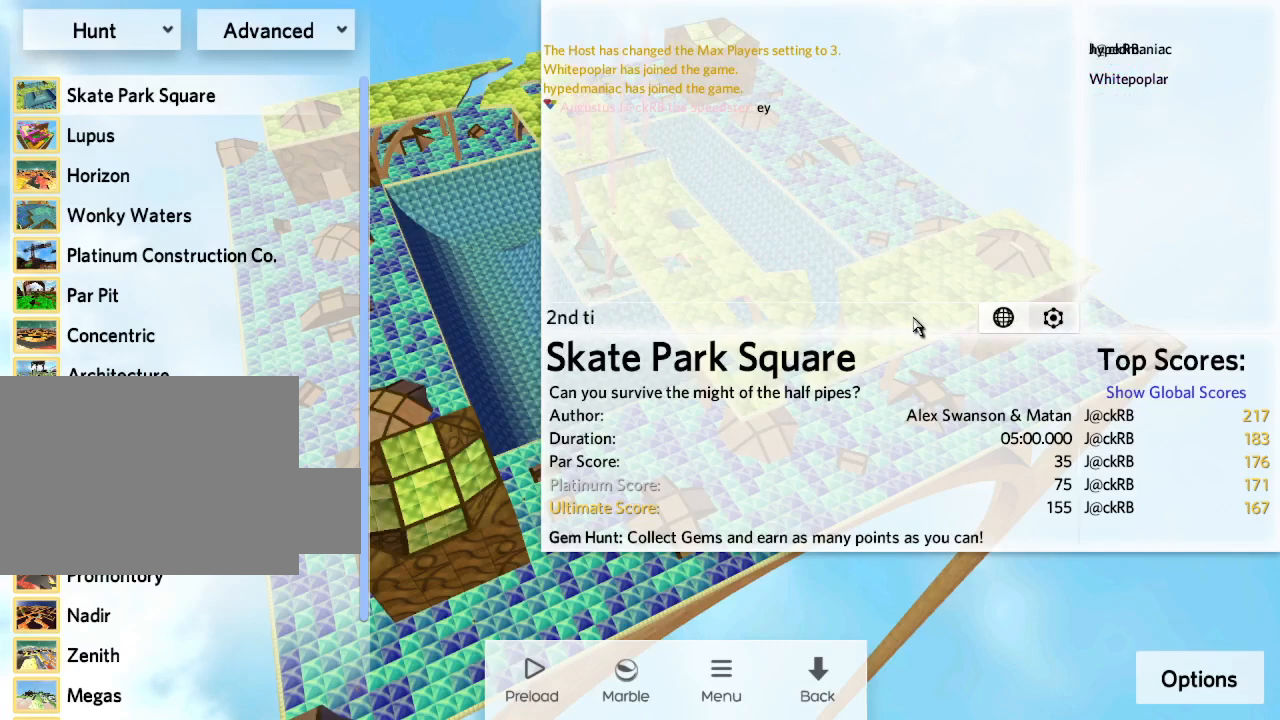
{"keys": []}
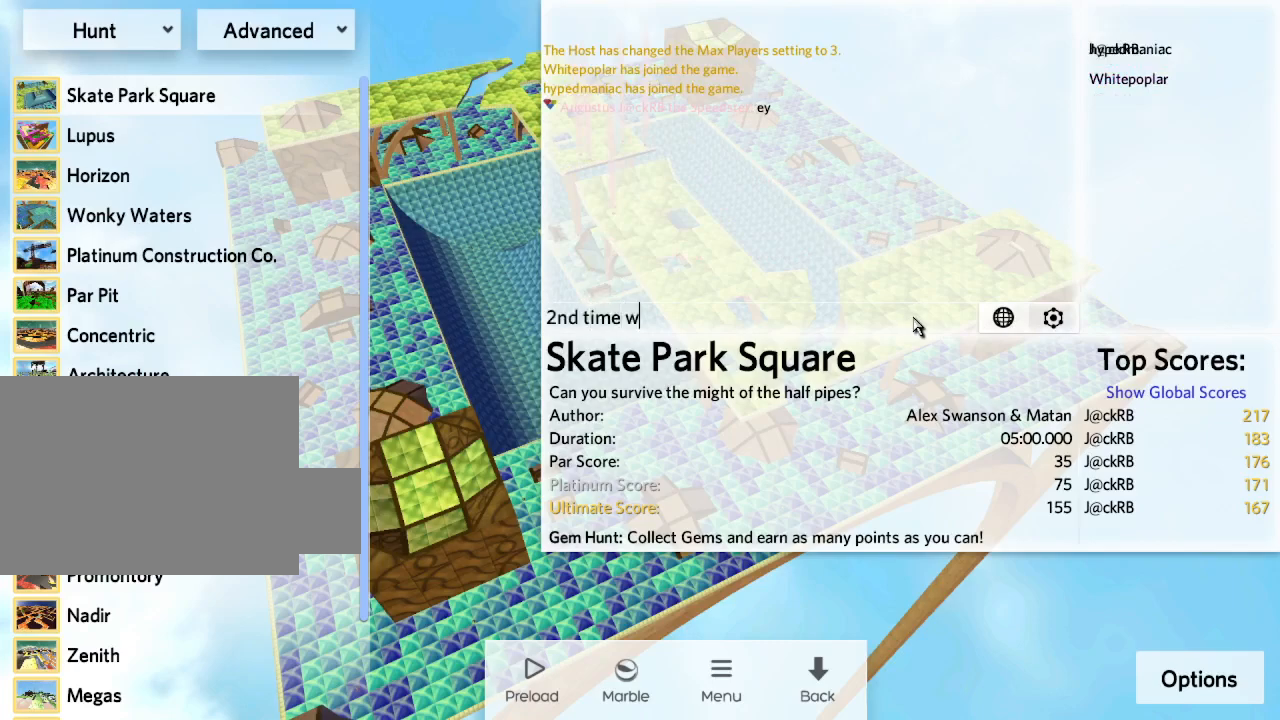
{"keys": [], "events": [[67, "a", "down"], [117, "a", "up"], [217, "s", "down"], [283, "s", "up"], [300, "space", "down"], [367, "space", "up"]]}